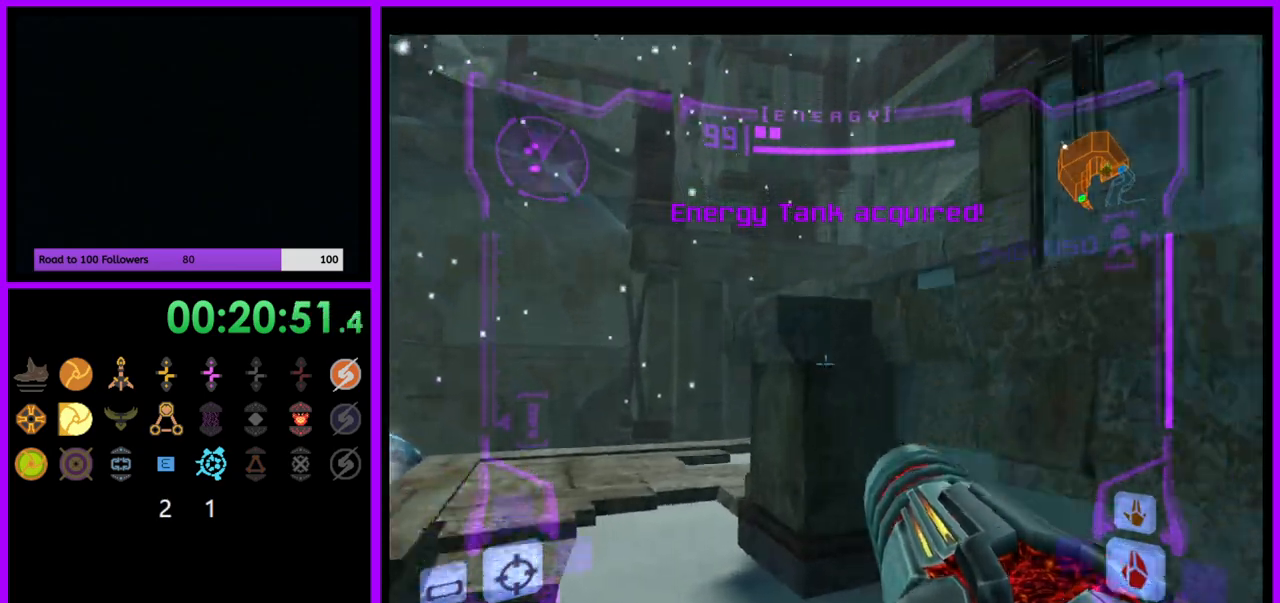
Gameplay with a controller (Nintendo layout); each line is a JSON object with the inputs held at the frame after it. "events" lists button and stick changes between this image and that frame as [ms after this image, input, new state], when the widget could be followed in between. Not read: L3 R3.
{"buttons": ["L1"], "left_stick": "up", "right_stick": "center", "events": [[100, "B", "down"], [133, "A", "down"], [183, "B", "up"], [233, "A", "up"]]}
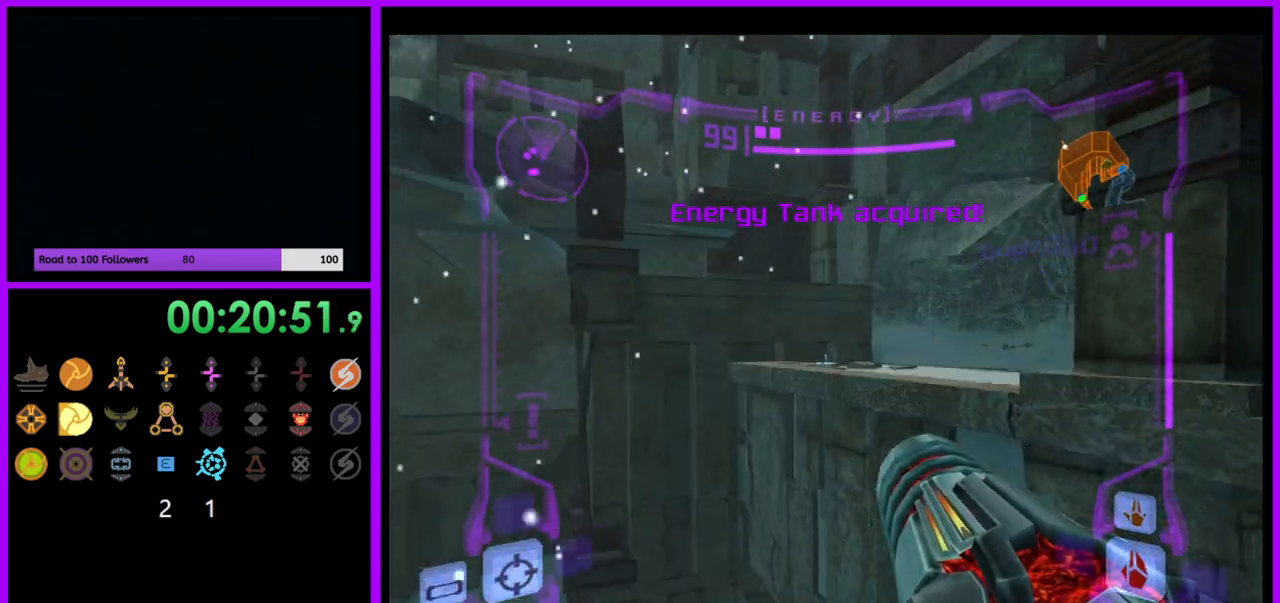
{"buttons": ["L1"], "left_stick": "center", "right_stick": "center", "events": [[33, "left_stick", "up-right"], [233, "left_stick", "up"], [417, "left_stick", "center"]]}
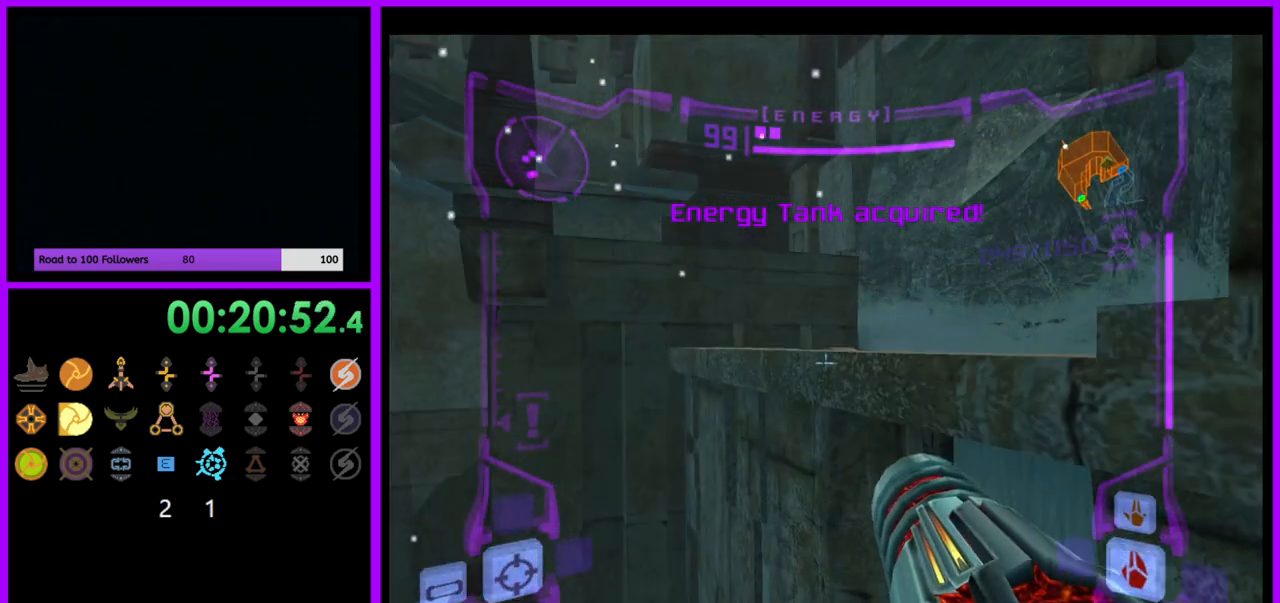
{"buttons": [], "left_stick": "up-left", "right_stick": "center", "events": [[17, "B", "down"], [83, "left_stick", "up"], [100, "B", "up"], [317, "L1", "up"], [500, "left_stick", "up-left"]]}
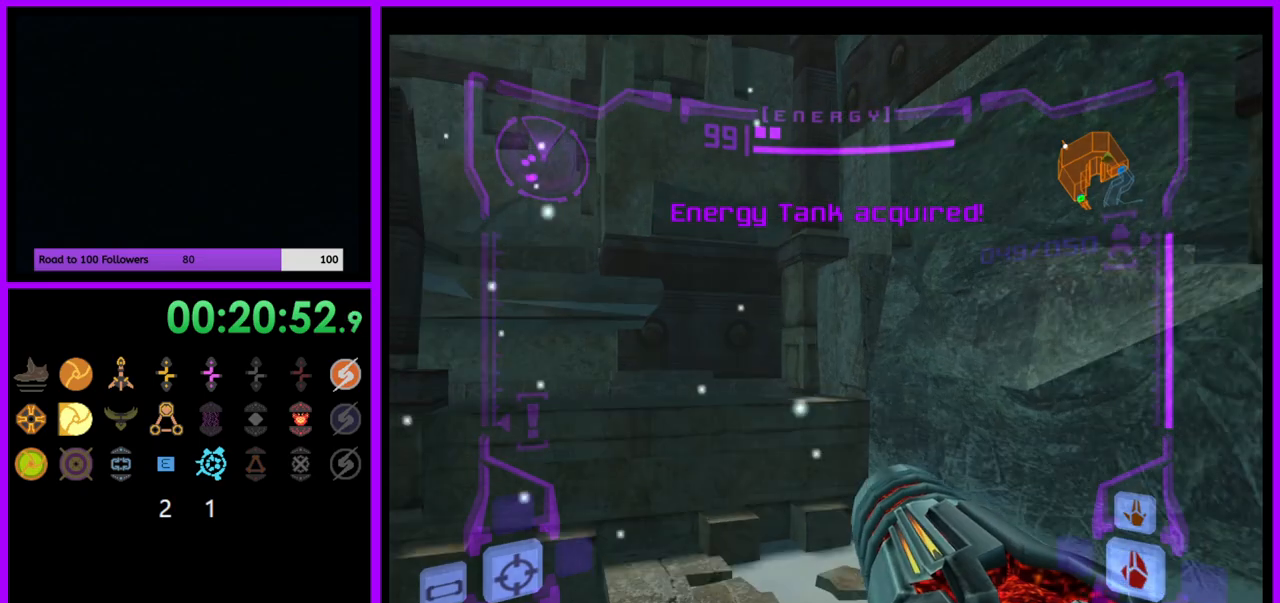
{"buttons": ["B", "L1"], "left_stick": "up", "right_stick": "center", "events": [[350, "left_stick", "up"], [433, "L1", "down"], [500, "B", "down"]]}
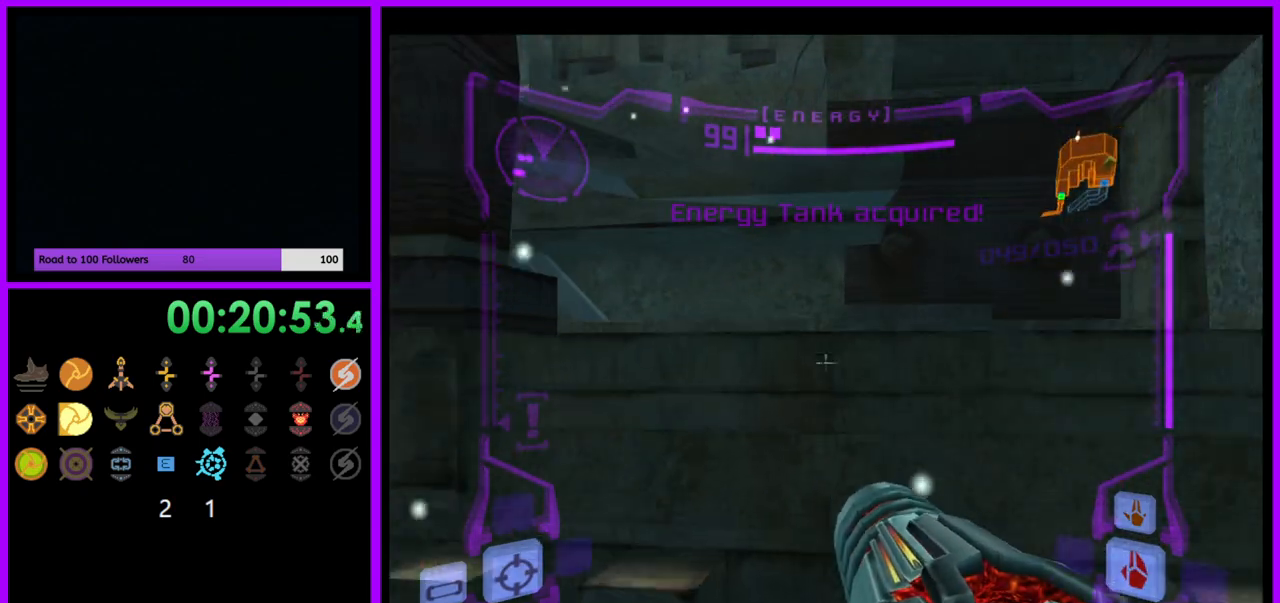
{"buttons": [], "left_stick": "left", "right_stick": "center", "events": [[50, "B", "up"], [167, "L1", "up"], [317, "left_stick", "left"]]}
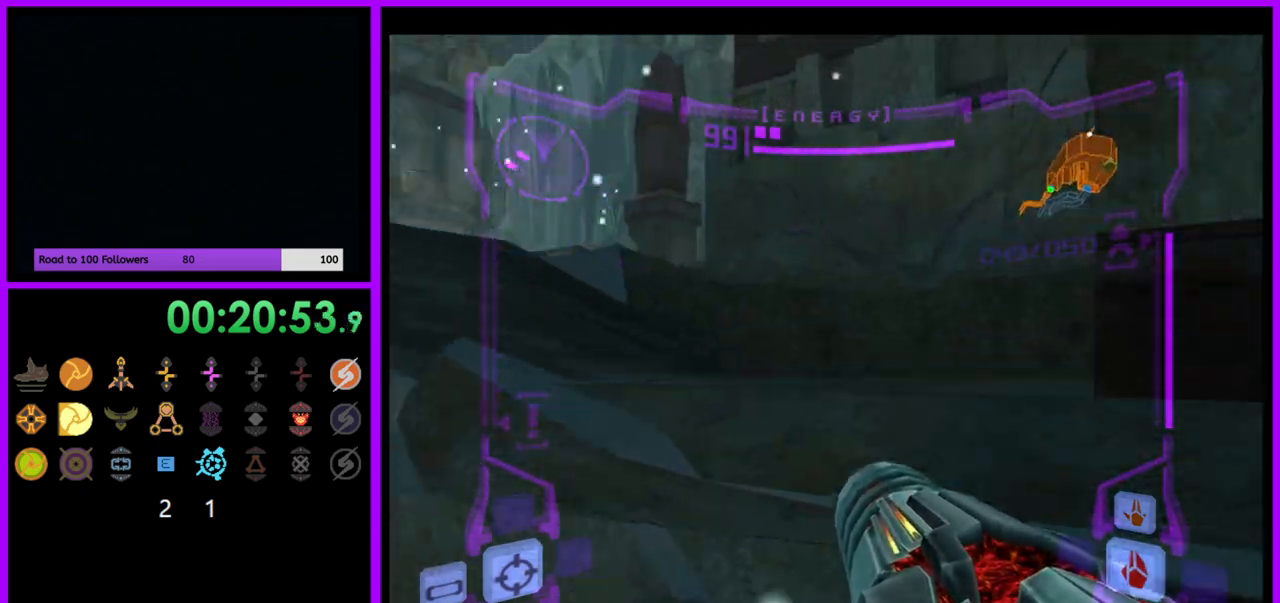
{"buttons": ["L1"], "left_stick": "center", "right_stick": "center", "events": [[167, "A", "down"], [233, "left_stick", "center"], [367, "L1", "down"], [433, "A", "up"], [433, "B", "down"], [500, "B", "up"]]}
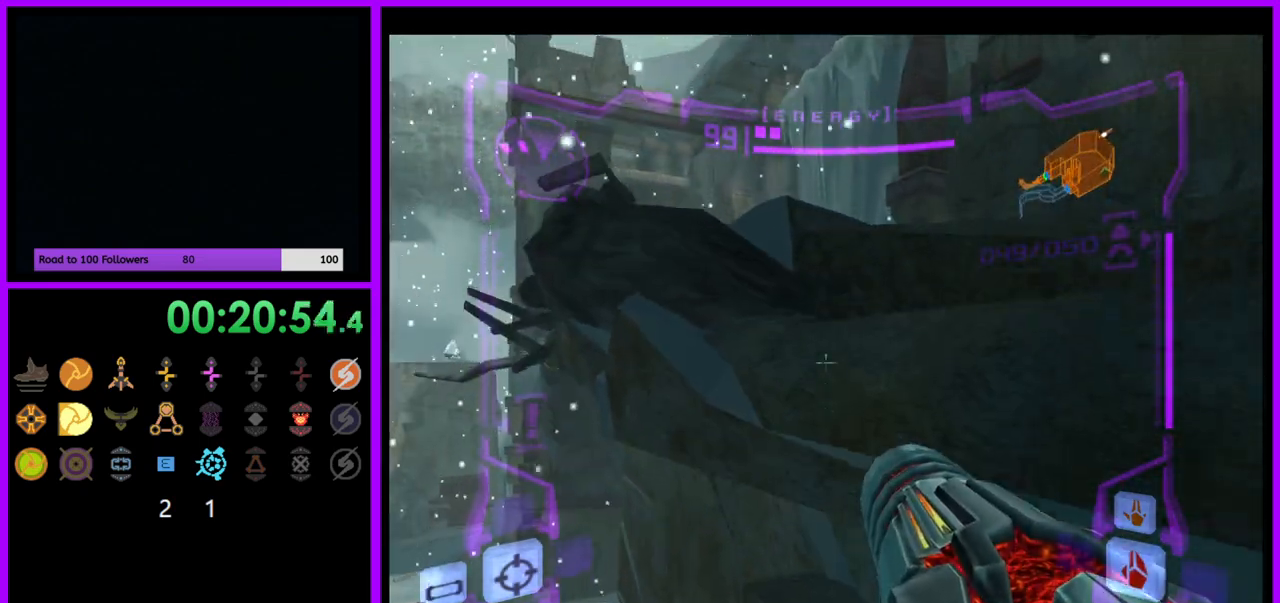
{"buttons": ["L1"], "left_stick": "up-right", "right_stick": "center", "events": [[17, "left_stick", "up"], [300, "left_stick", "up-right"]]}
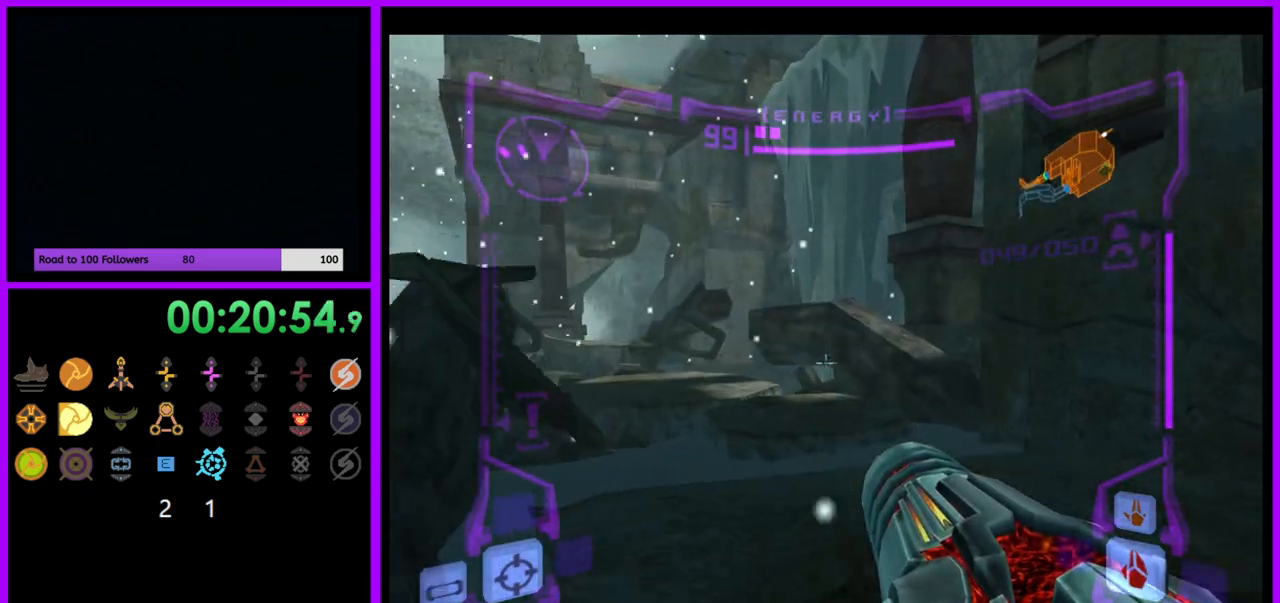
{"buttons": [], "left_stick": "up-left", "right_stick": "center", "events": [[100, "B", "down"], [117, "left_stick", "up"], [183, "B", "up"], [367, "left_stick", "up-left"], [500, "L1", "up"]]}
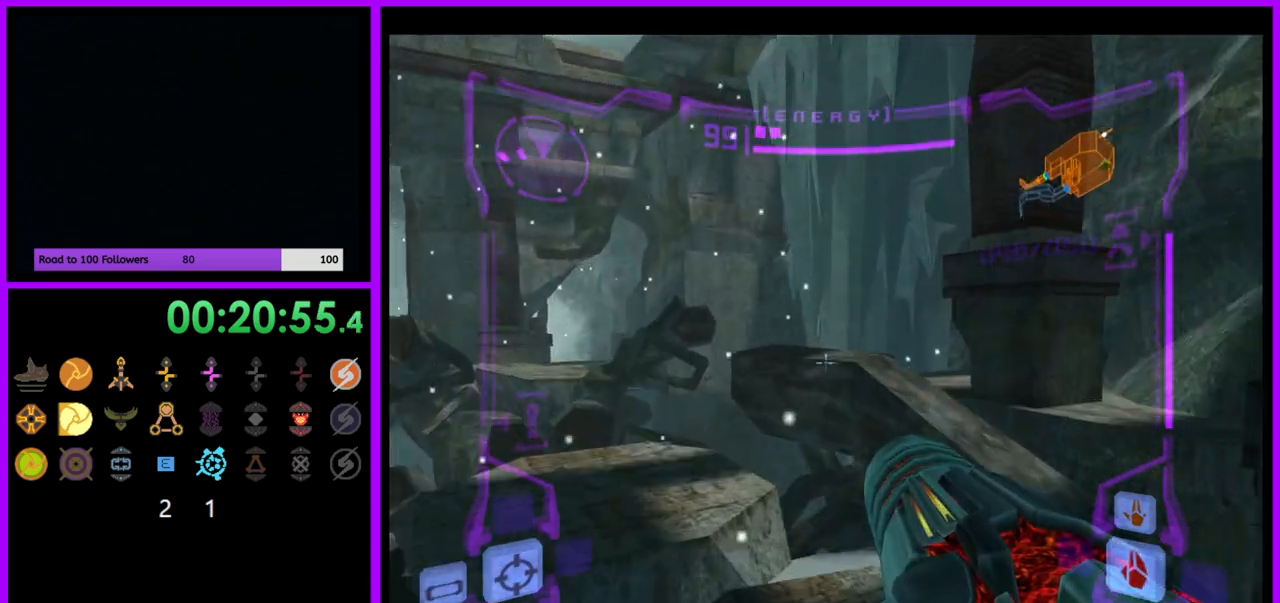
{"buttons": ["L1"], "left_stick": "up", "right_stick": "center", "events": [[467, "L1", "down"], [483, "left_stick", "up"]]}
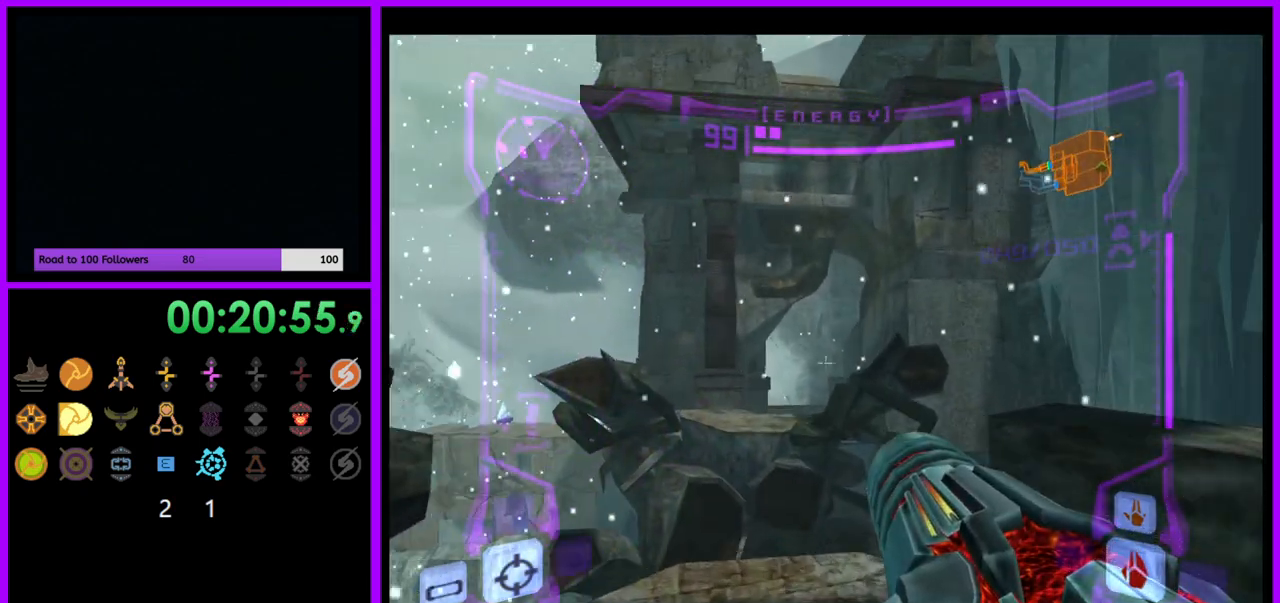
{"buttons": ["B", "L1"], "left_stick": "up", "right_stick": "center", "events": [[400, "B", "down"]]}
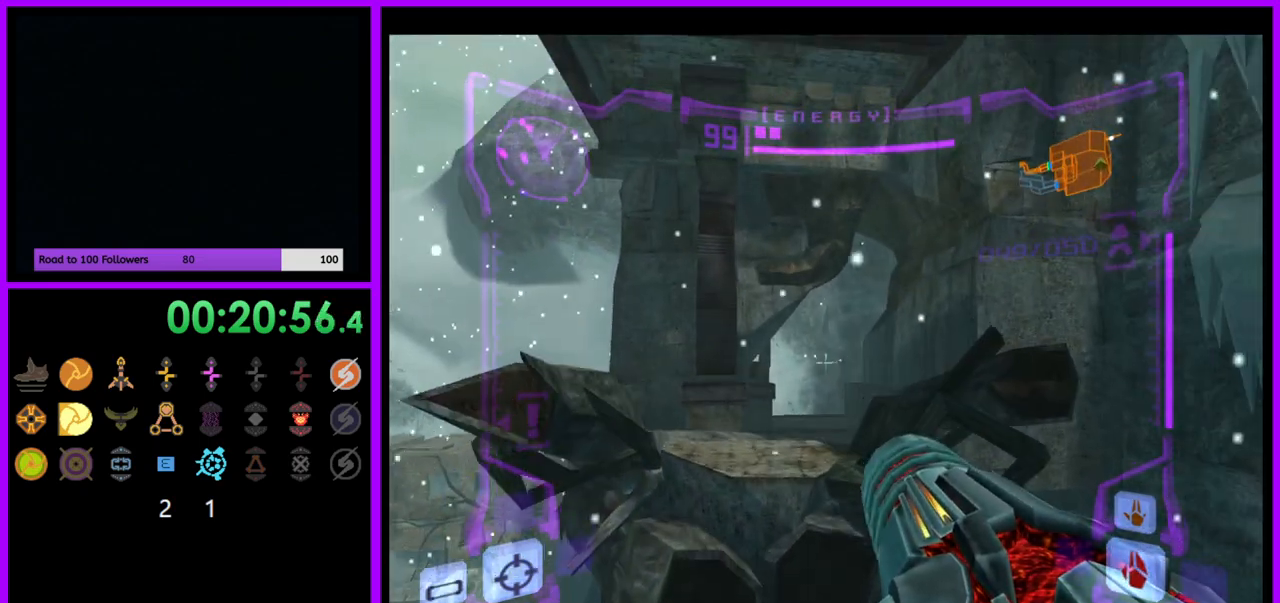
{"buttons": [], "left_stick": "up", "right_stick": "center", "events": [[33, "B", "up"], [217, "L1", "up"]]}
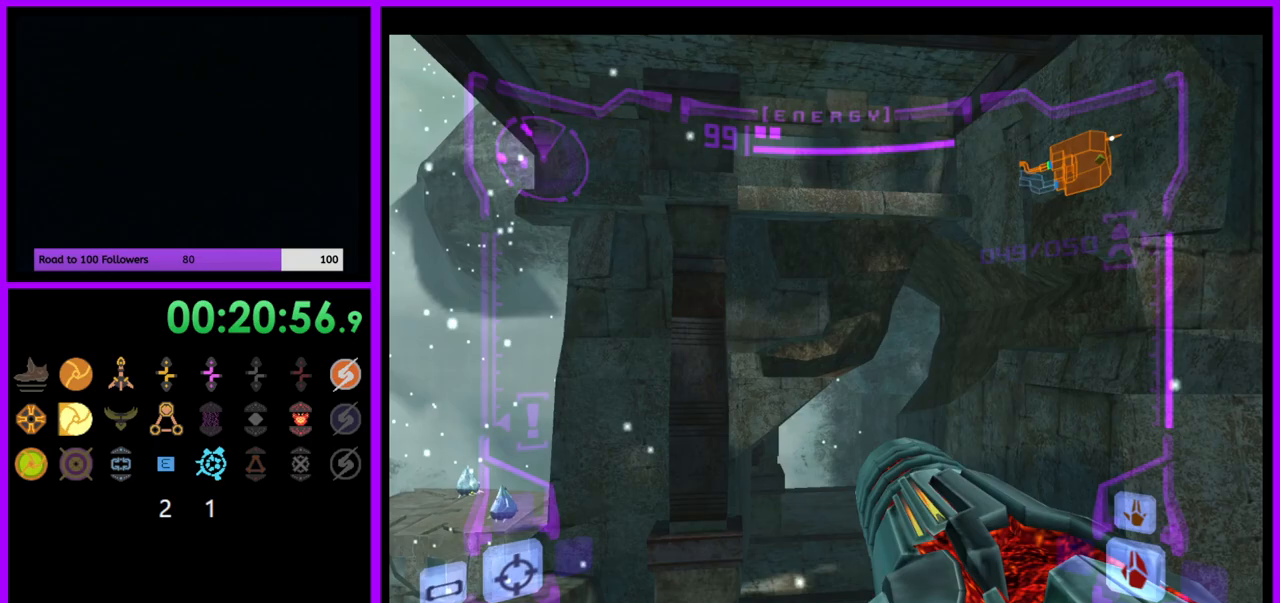
{"buttons": [], "left_stick": "up", "right_stick": "center", "events": [[333, "X", "down"], [450, "X", "up"]]}
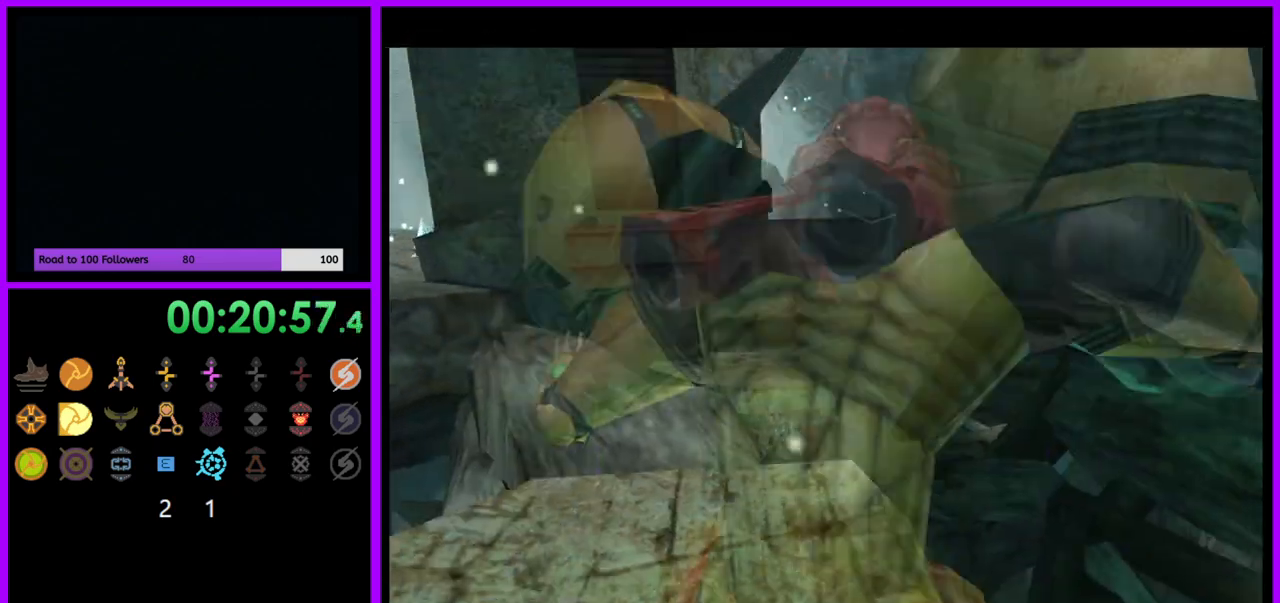
{"buttons": [], "left_stick": "up", "right_stick": "center"}
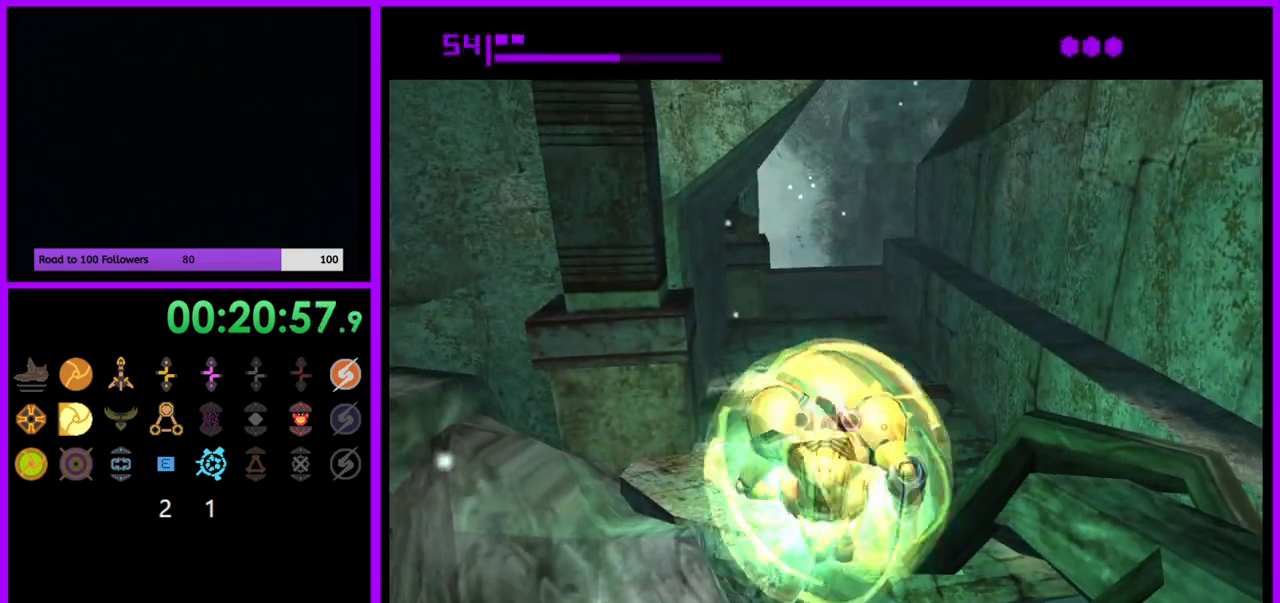
{"buttons": [], "left_stick": "up", "right_stick": "center", "events": []}
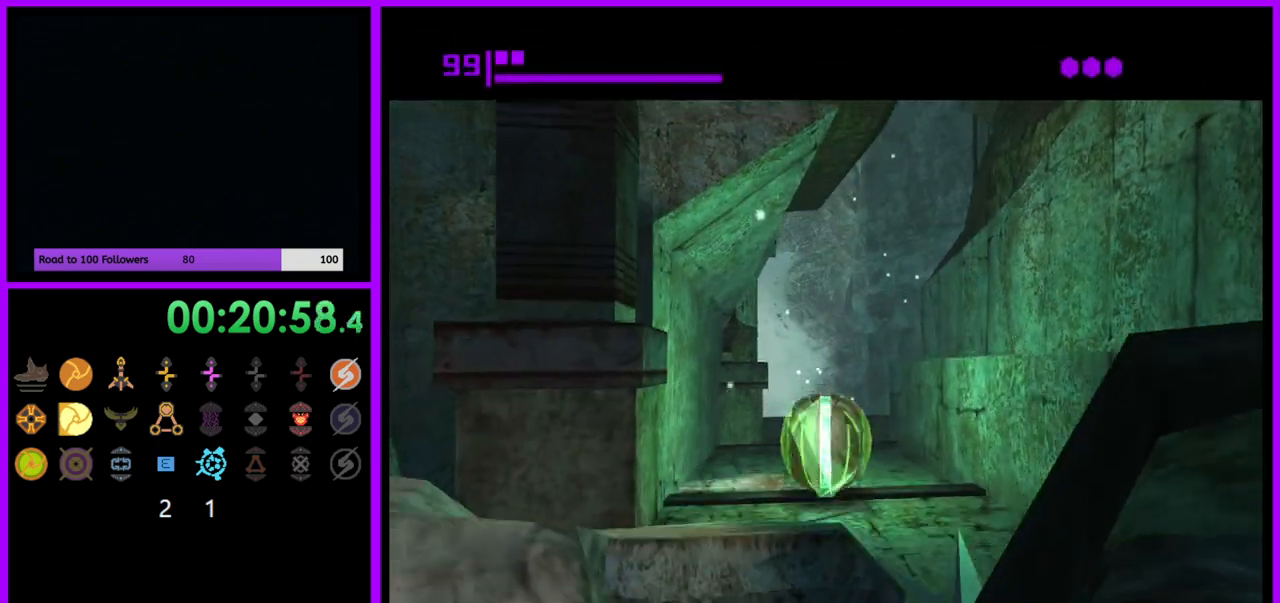
{"buttons": [], "left_stick": "left", "right_stick": "center", "events": [[467, "left_stick", "left"]]}
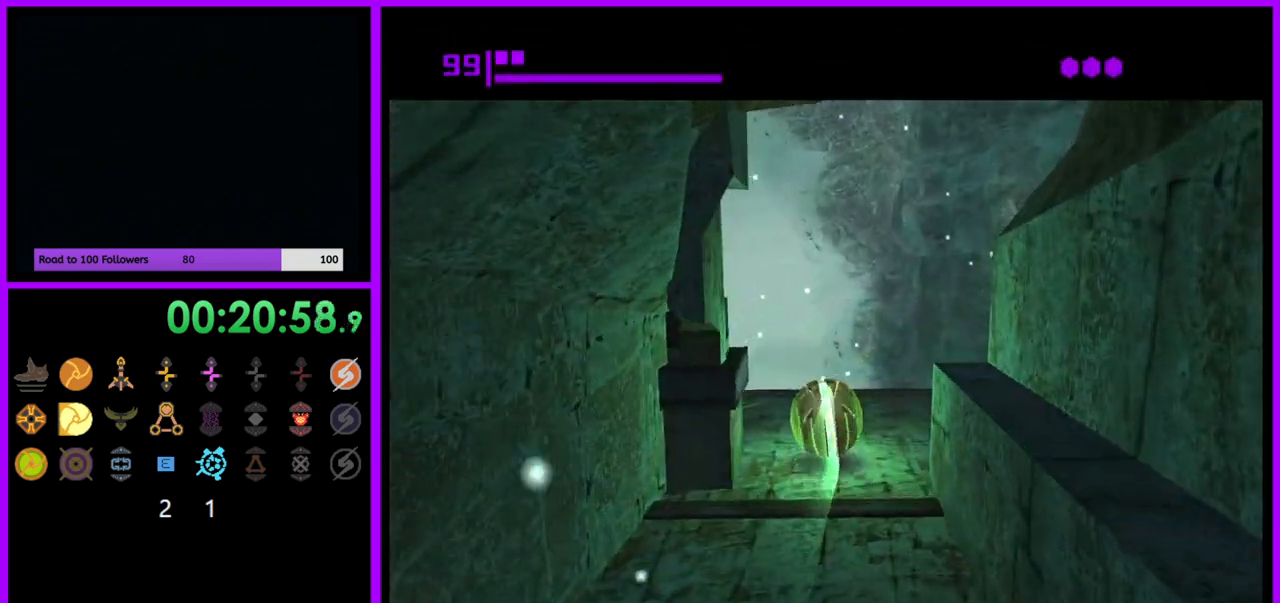
{"buttons": [], "left_stick": "down-left", "right_stick": "center", "events": [[33, "left_stick", "down-left"], [267, "left_stick", "left"], [383, "left_stick", "down-left"]]}
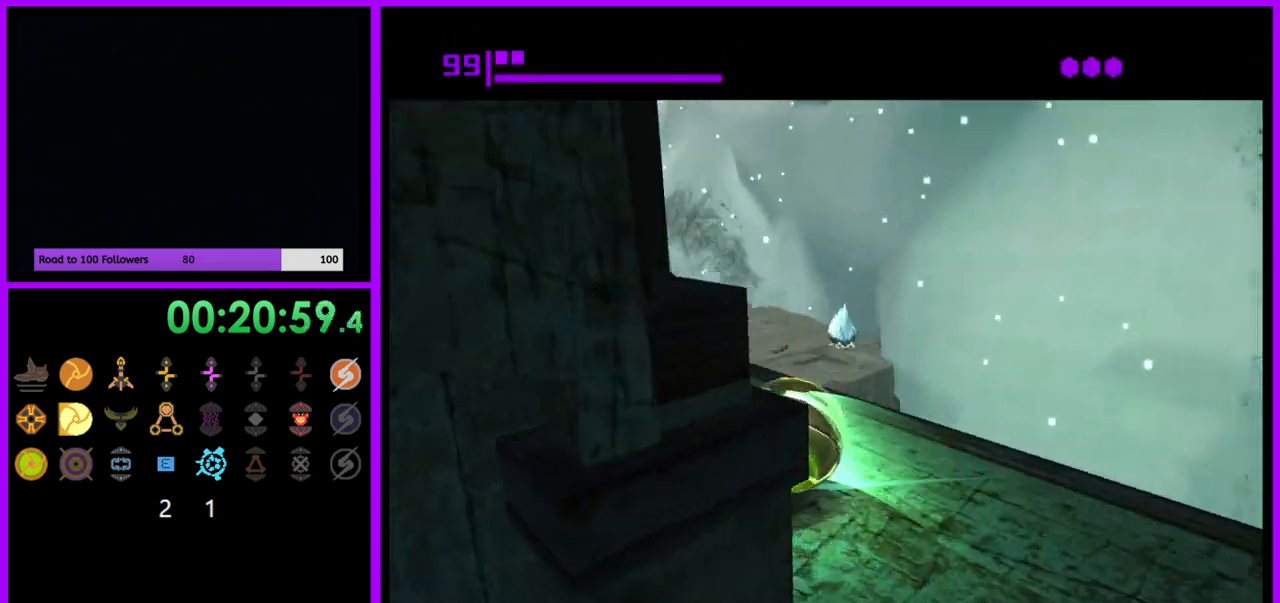
{"buttons": ["R1"], "left_stick": "up-left", "right_stick": "center", "events": [[117, "R1", "down"], [183, "left_stick", "left"], [433, "left_stick", "up-left"]]}